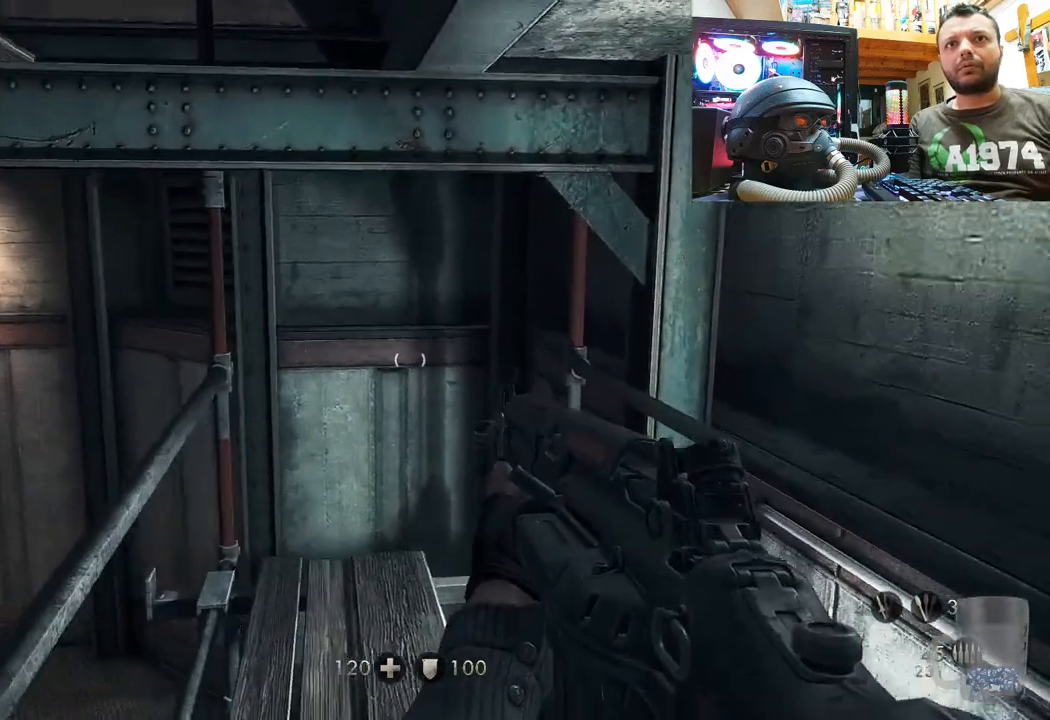
Gameplay with a controller (PlayStation layout); each line is a JSON object with the inputs held at the frame after it. "events" lists button and stick changes between this image and that frame as [ms after this image, input, new state], when the widget could be followed in between. Not read: TOUCHPAD.
{"buttons": ["CROSS"], "left_stick": "center", "right_stick": "center", "events": [[83, "right_stick", "left"], [167, "left_stick", "center"], [233, "right_stick", "center"], [317, "CROSS", "down"]]}
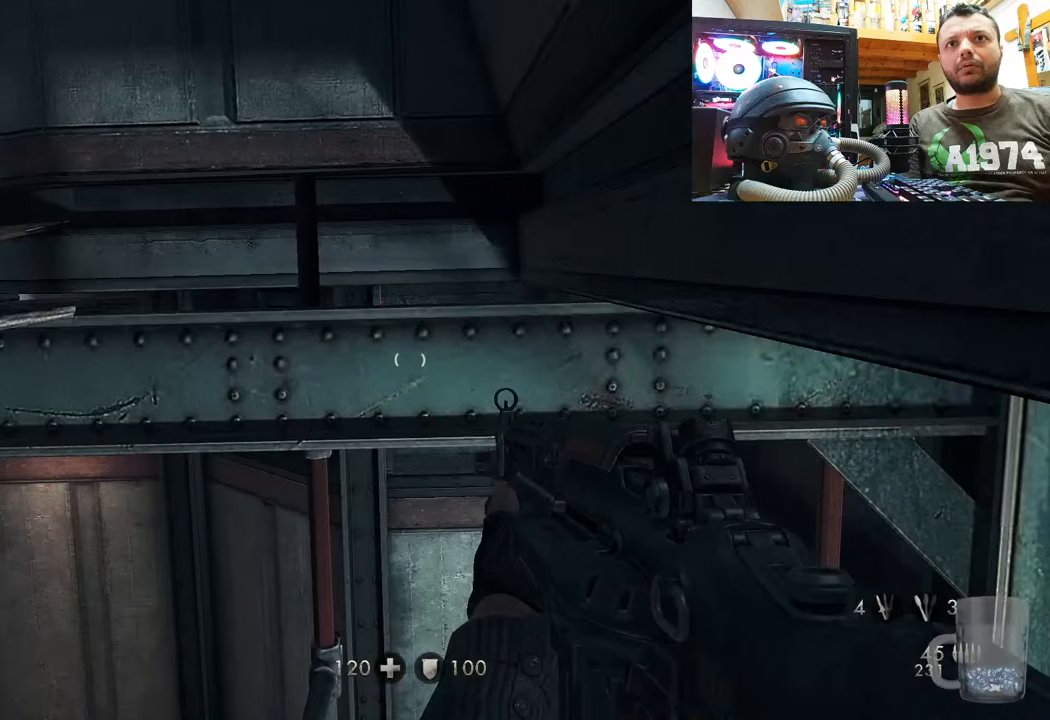
{"buttons": [], "left_stick": "center", "right_stick": "left", "events": [[350, "CROSS", "up"], [467, "right_stick", "left"]]}
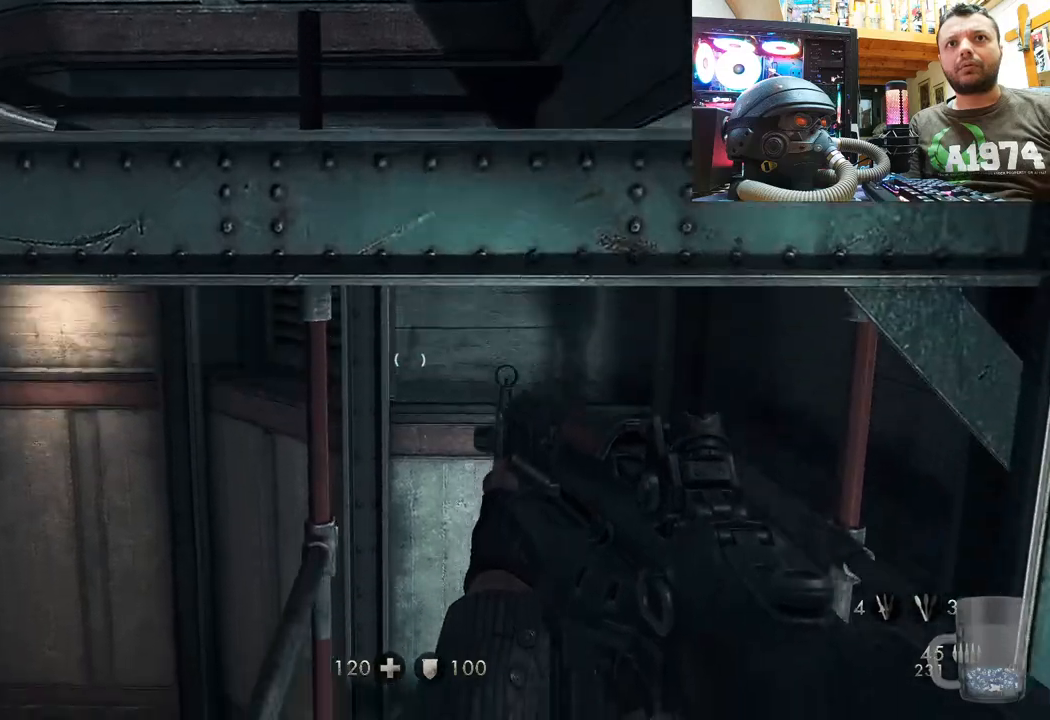
{"buttons": ["CROSS"], "left_stick": "center", "right_stick": "center", "events": [[250, "right_stick", "center"], [317, "CROSS", "down"]]}
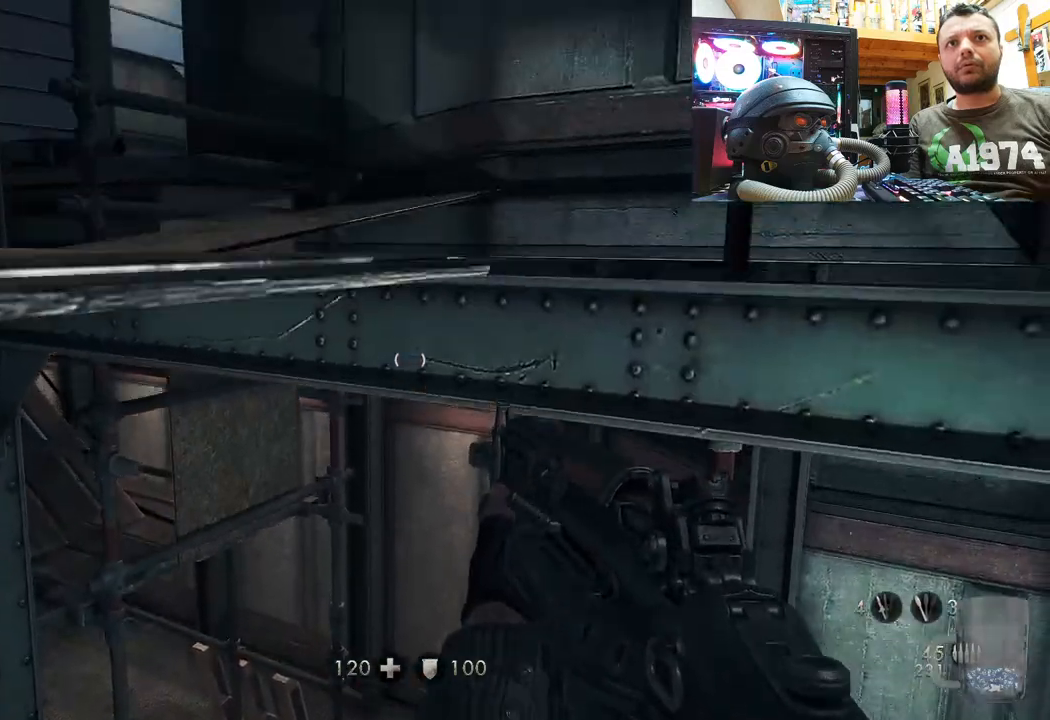
{"buttons": [], "left_stick": "center", "right_stick": "left", "events": [[133, "CROSS", "up"], [333, "right_stick", "left"]]}
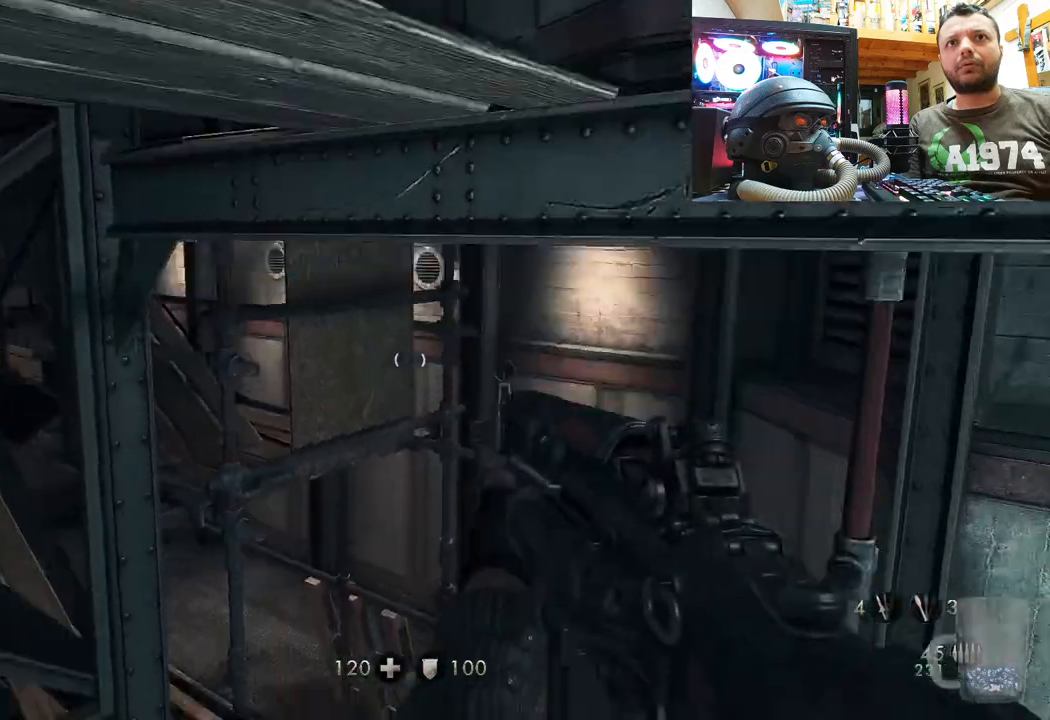
{"buttons": [], "left_stick": "center", "right_stick": "left", "events": [[83, "left_stick", "down"], [183, "right_stick", "right"], [283, "left_stick", "center"], [283, "right_stick", "center"], [350, "right_stick", "left"]]}
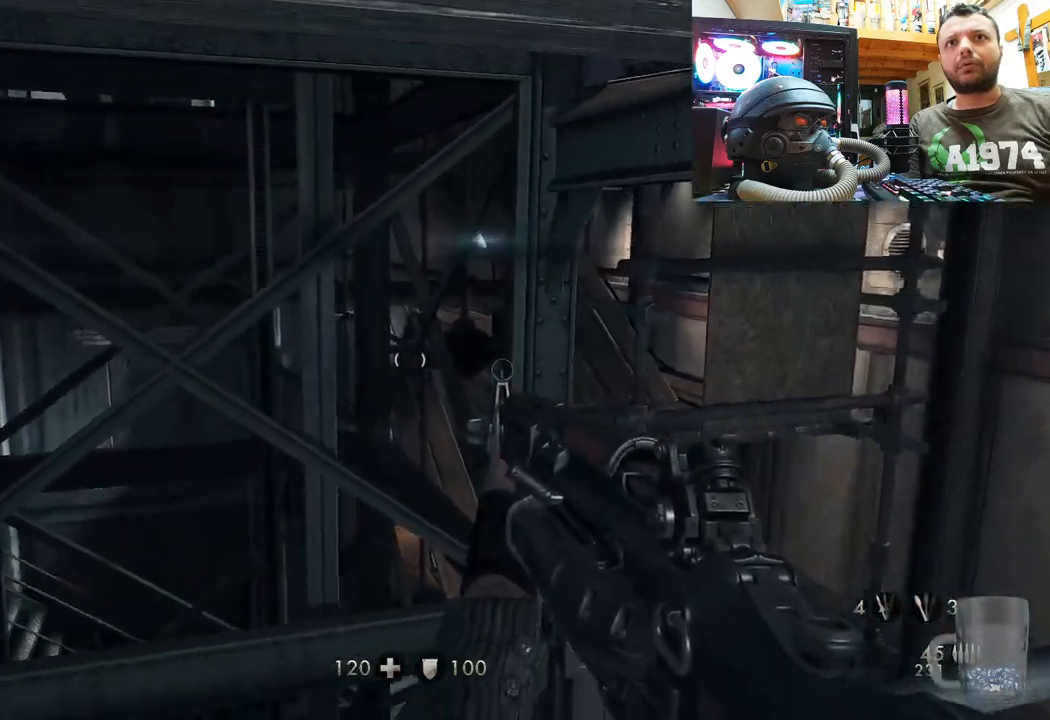
{"buttons": ["CROSS"], "left_stick": "up", "right_stick": "center", "events": [[17, "left_stick", "up"], [50, "right_stick", "center"], [100, "CROSS", "down"]]}
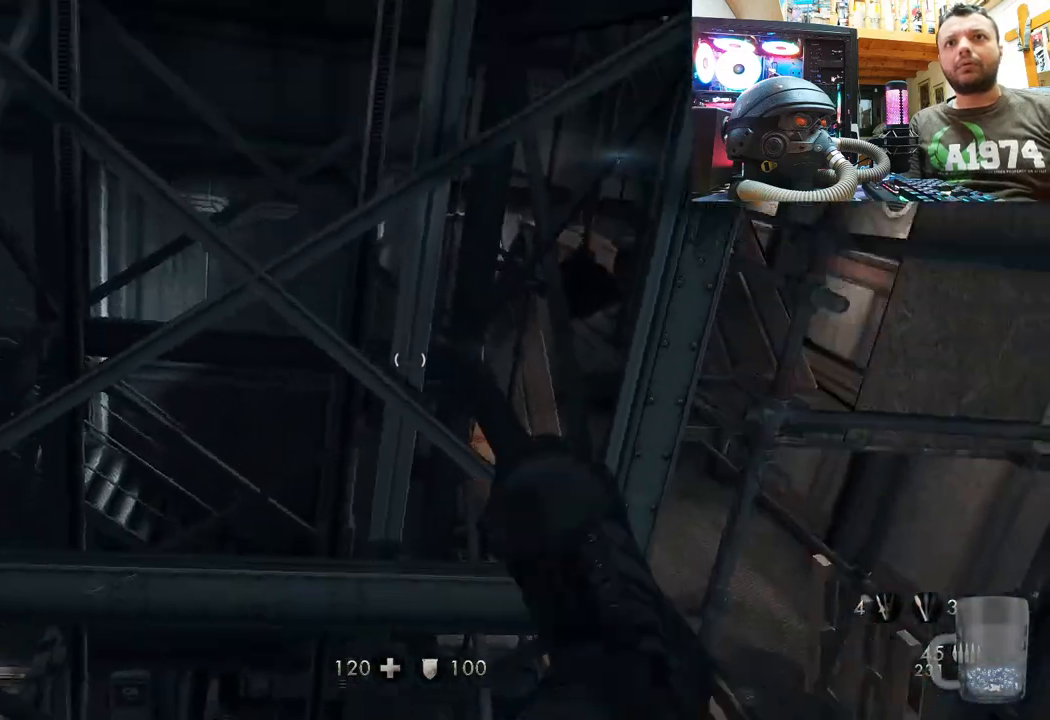
{"buttons": [], "left_stick": "up", "right_stick": "center", "events": [[100, "CROSS", "up"], [133, "left_stick", "down"], [167, "CROSS", "down"], [283, "CROSS", "up"], [367, "CROSS", "down"], [367, "left_stick", "up-right"], [417, "left_stick", "up"], [467, "CROSS", "up"]]}
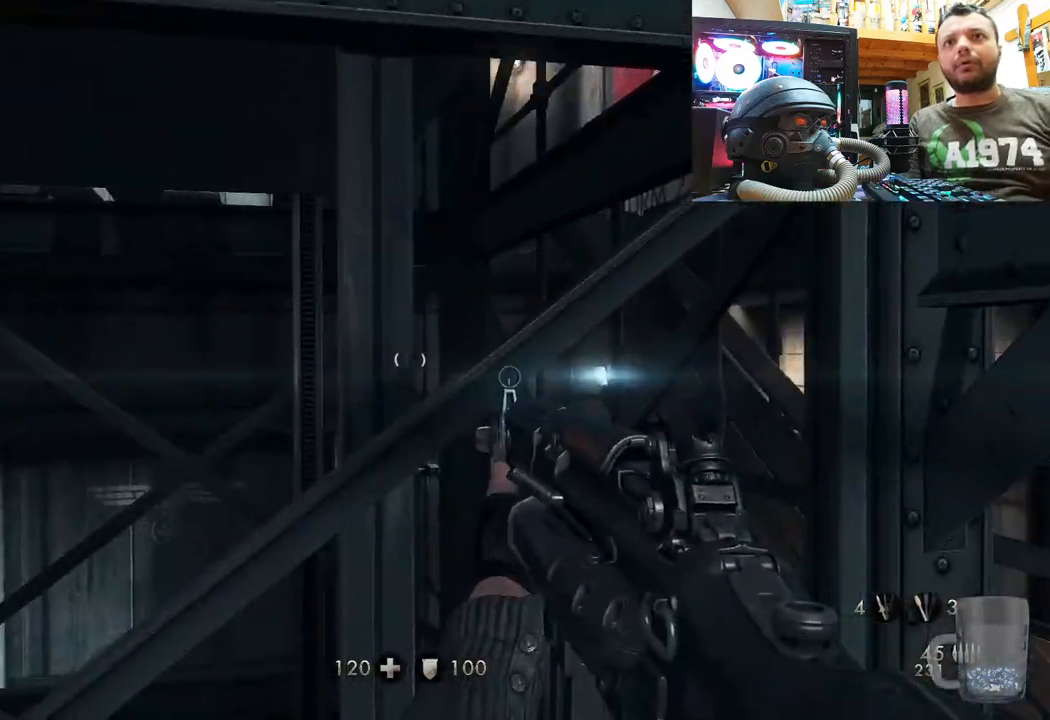
{"buttons": [], "left_stick": "down", "right_stick": "up-right", "events": [[17, "CROSS", "down"], [50, "left_stick", "center"], [117, "left_stick", "down"], [200, "CROSS", "up"], [317, "right_stick", "right"], [367, "right_stick", "up-right"]]}
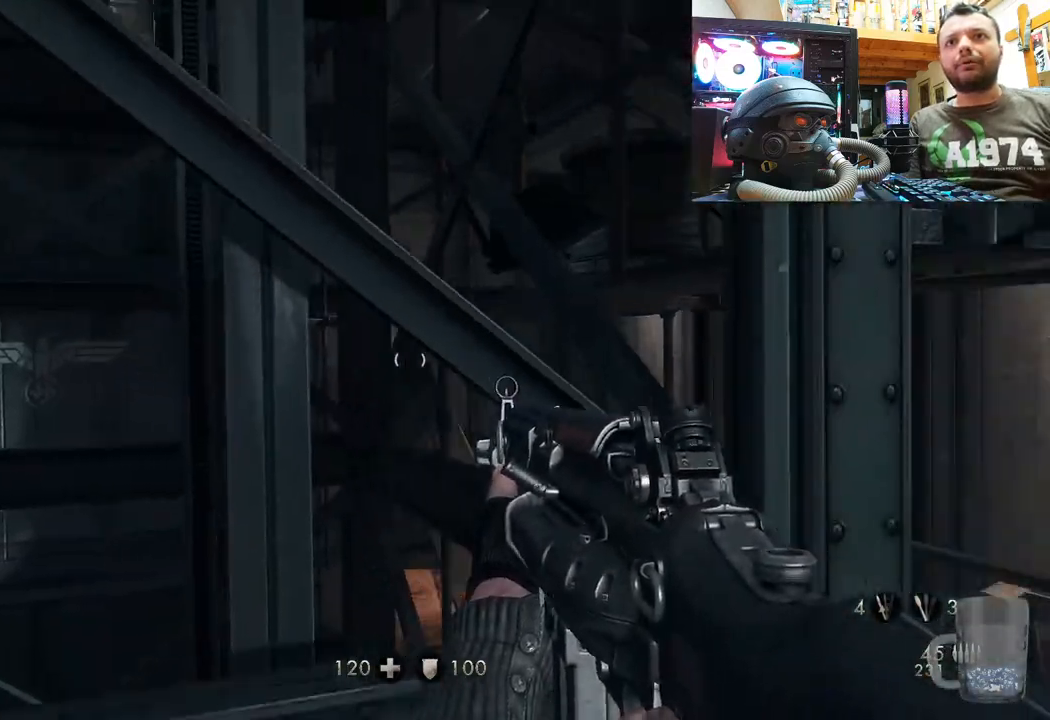
{"buttons": [], "left_stick": "down-right", "right_stick": "up-right", "events": [[417, "left_stick", "down-right"]]}
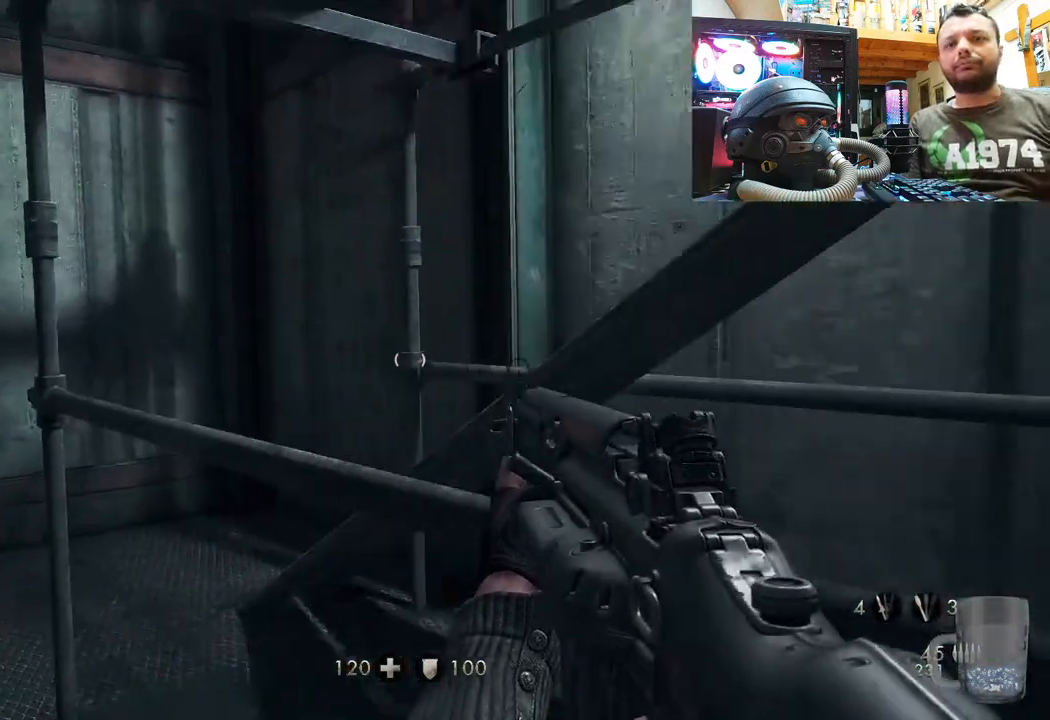
{"buttons": [], "left_stick": "left", "right_stick": "up-left", "events": [[17, "left_stick", "center"], [100, "left_stick", "up-left"], [167, "right_stick", "up"], [300, "right_stick", "up-left"], [383, "left_stick", "left"]]}
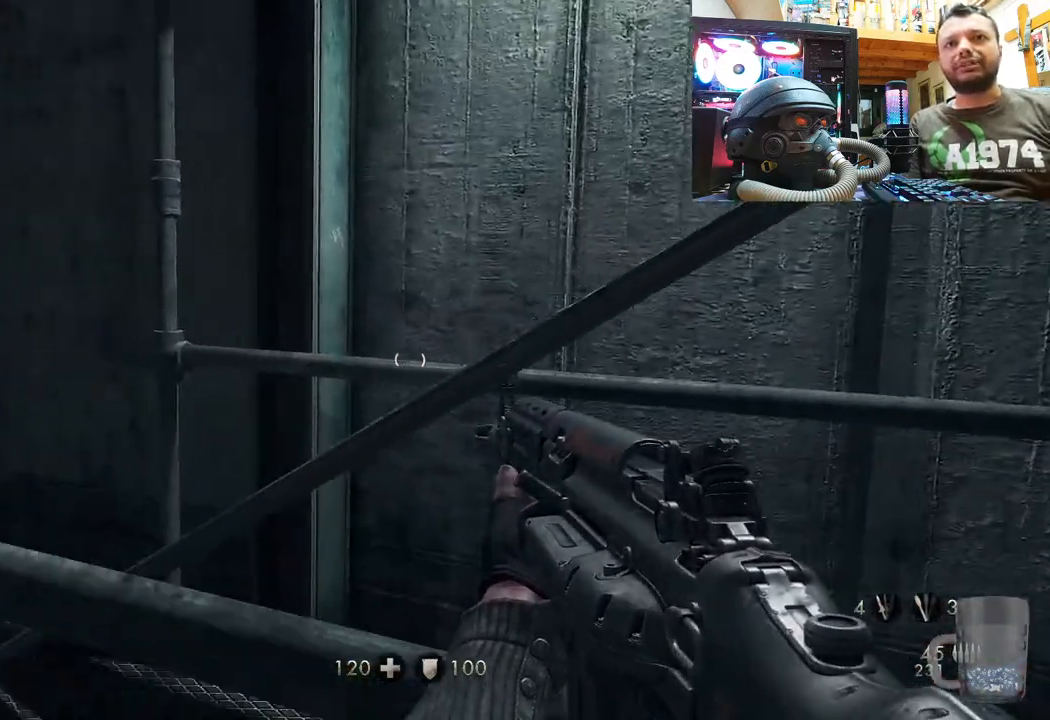
{"buttons": [], "left_stick": "up-left", "right_stick": "right", "events": [[100, "left_stick", "up-left"], [233, "right_stick", "right"]]}
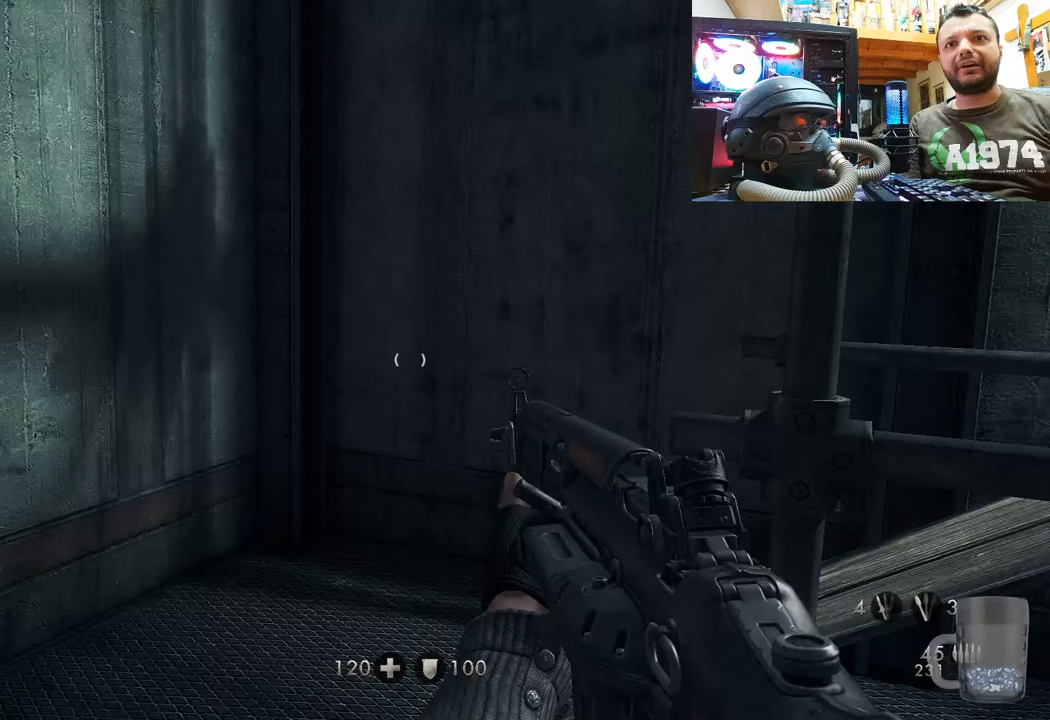
{"buttons": [], "left_stick": "up-left", "right_stick": "down-right", "events": [[133, "right_stick", "down-right"]]}
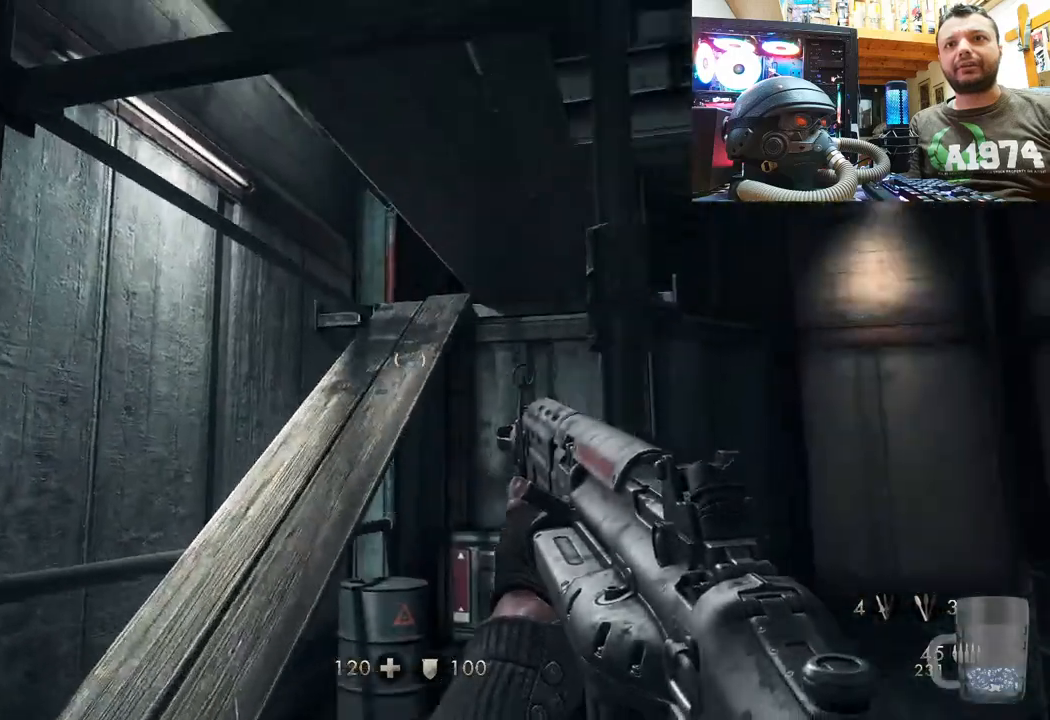
{"buttons": [], "left_stick": "up-left", "right_stick": "up", "events": [[150, "right_stick", "up"], [383, "left_stick", "up"], [500, "left_stick", "up-left"]]}
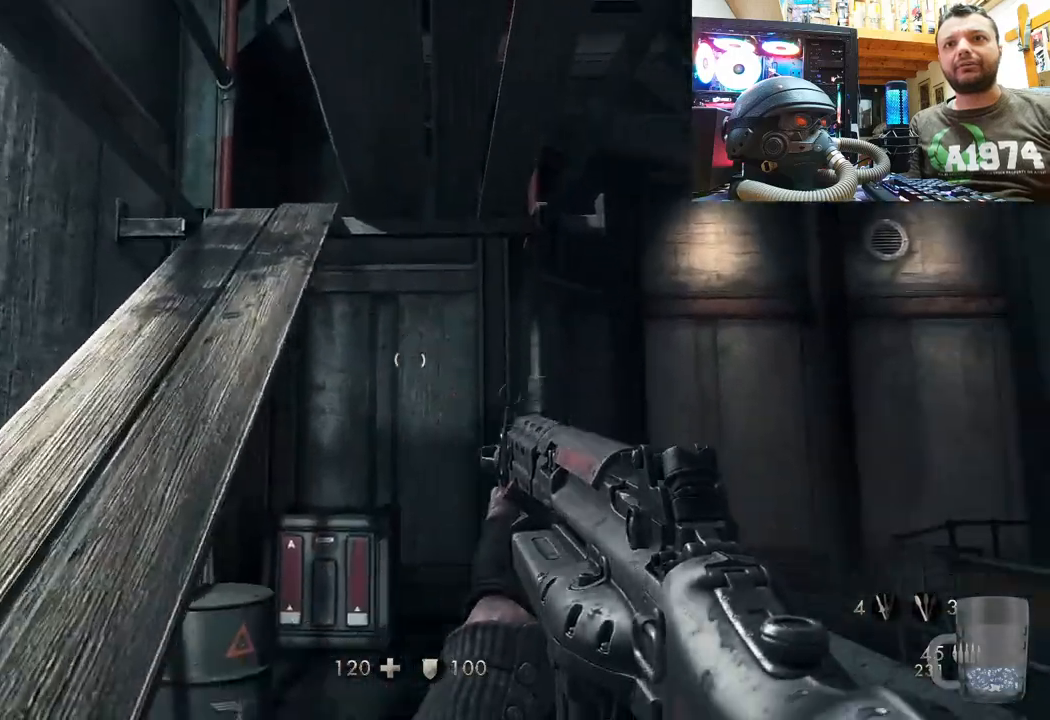
{"buttons": [], "left_stick": "down", "right_stick": "up-left", "events": [[100, "right_stick", "up-left"], [150, "left_stick", "down-left"], [283, "left_stick", "down"]]}
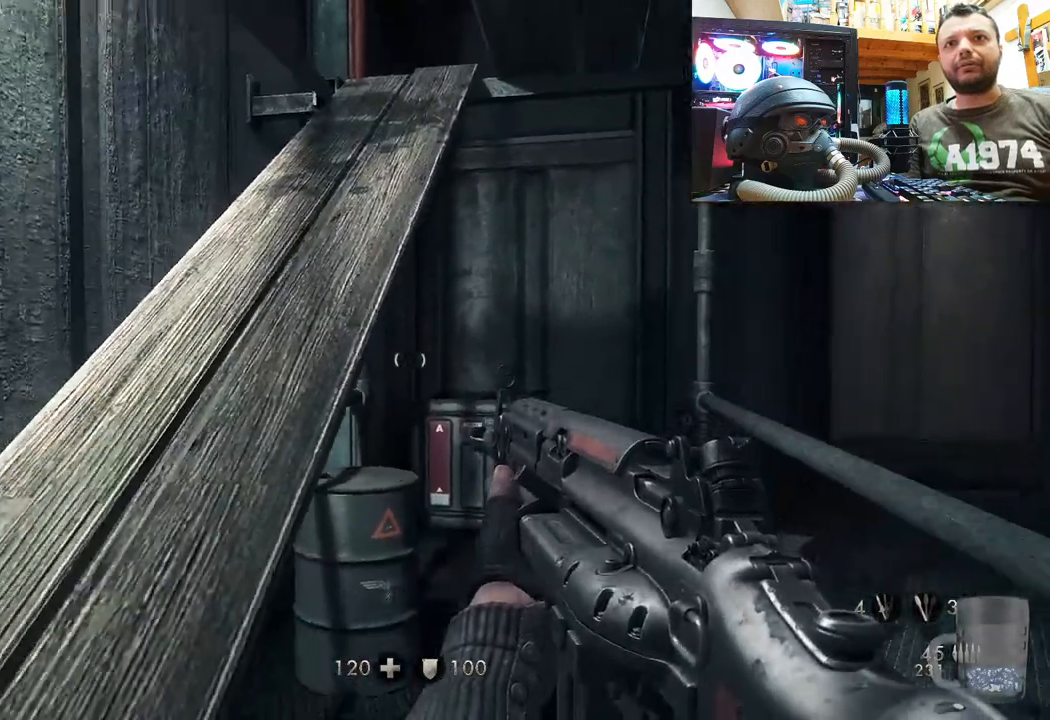
{"buttons": [], "left_stick": "up", "right_stick": "down-right", "events": [[117, "left_stick", "down-left"], [133, "right_stick", "up"], [233, "right_stick", "center"], [367, "left_stick", "up-left"], [433, "right_stick", "down-right"], [483, "left_stick", "up"]]}
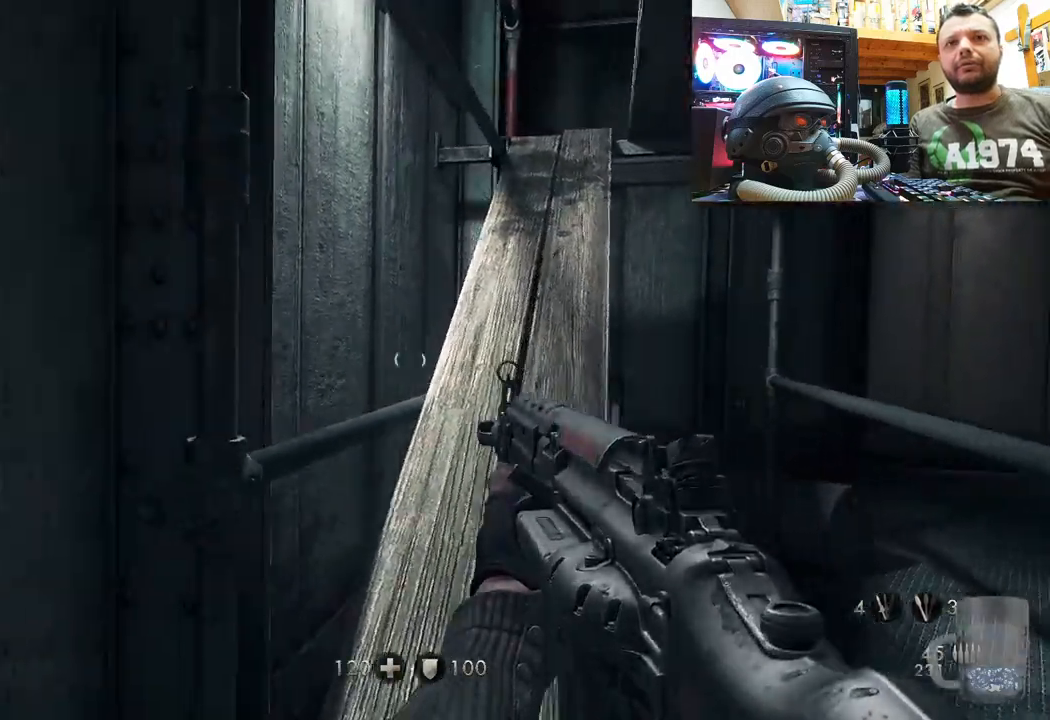
{"buttons": [], "left_stick": "up", "right_stick": "up", "events": [[333, "right_stick", "center"], [467, "right_stick", "up"]]}
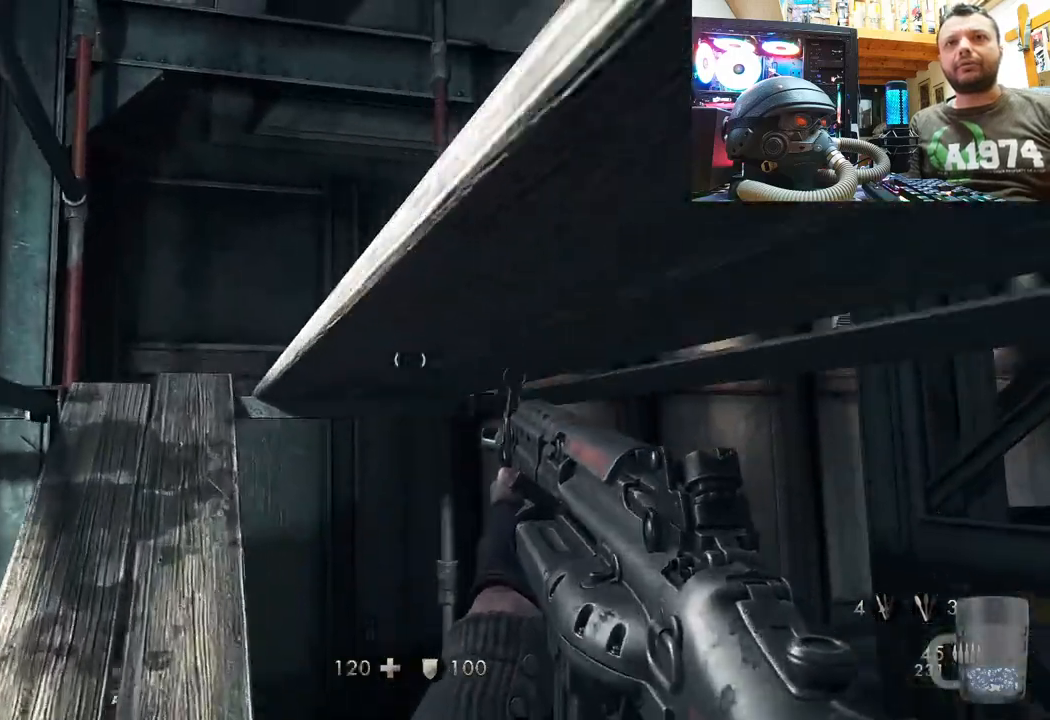
{"buttons": [], "left_stick": "left", "right_stick": "center", "events": [[33, "right_stick", "up-right"], [50, "left_stick", "up-left"], [300, "right_stick", "center"], [433, "left_stick", "left"]]}
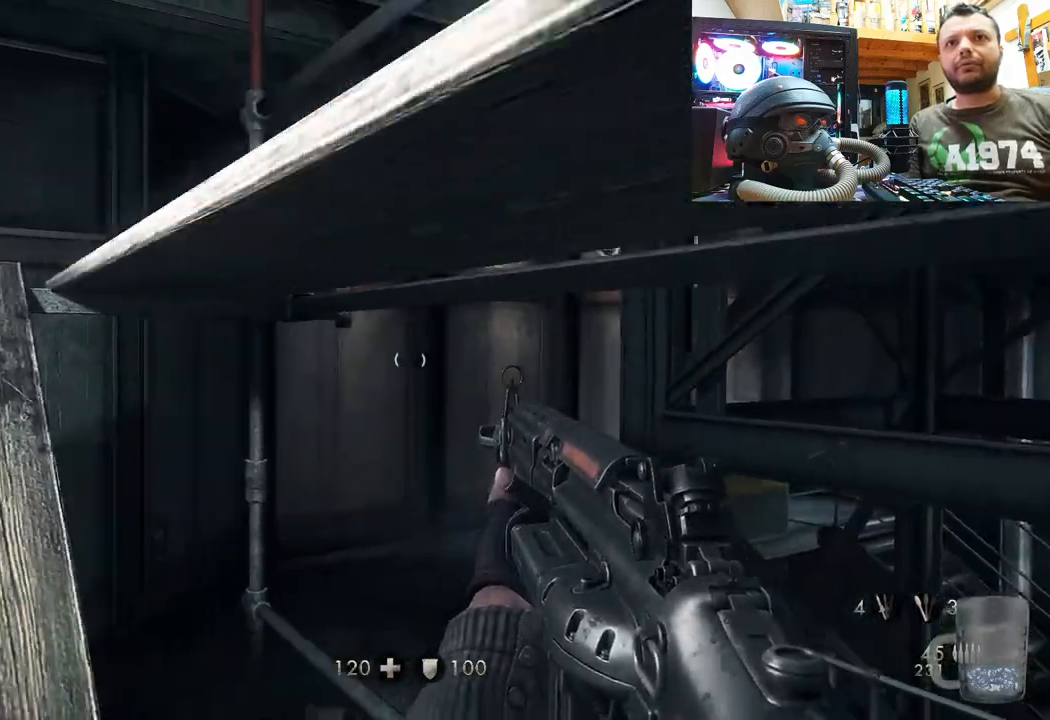
{"buttons": [], "left_stick": "up-left", "right_stick": "right", "events": [[50, "L1", "down"], [67, "left_stick", "up-left"], [183, "L1", "up"], [200, "right_stick", "right"]]}
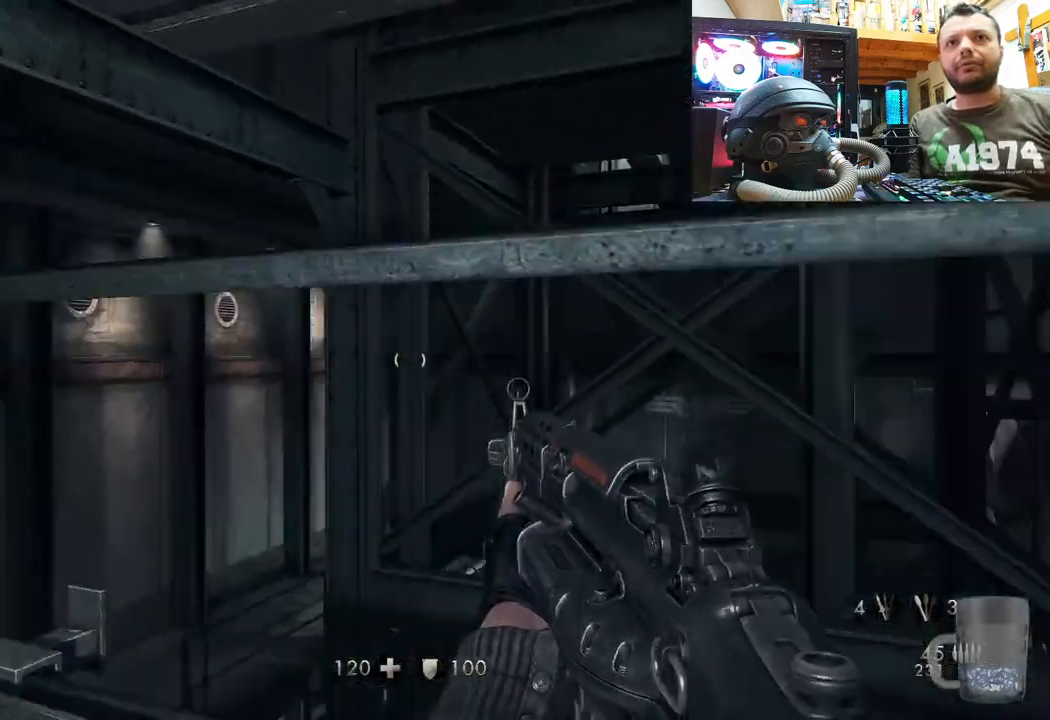
{"buttons": [], "left_stick": "center", "right_stick": "center", "events": [[200, "right_stick", "down-right"], [233, "left_stick", "left"], [450, "right_stick", "center"], [500, "left_stick", "center"]]}
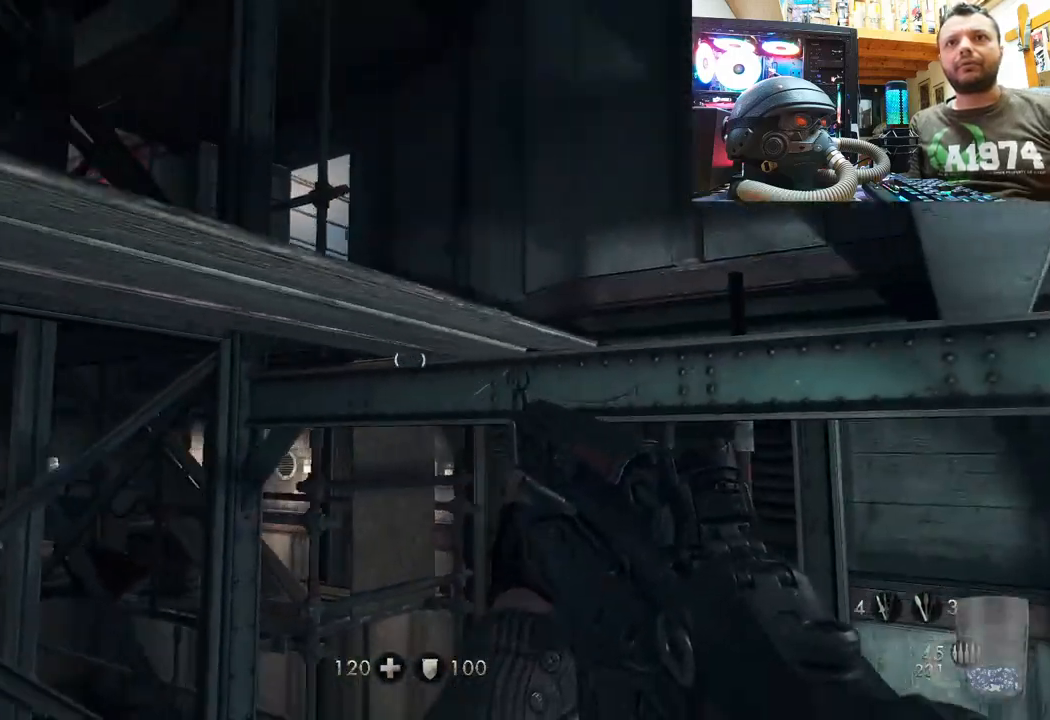
{"buttons": [], "left_stick": "right", "right_stick": "up-right", "events": [[167, "right_stick", "up"], [400, "left_stick", "right"], [483, "right_stick", "up-right"]]}
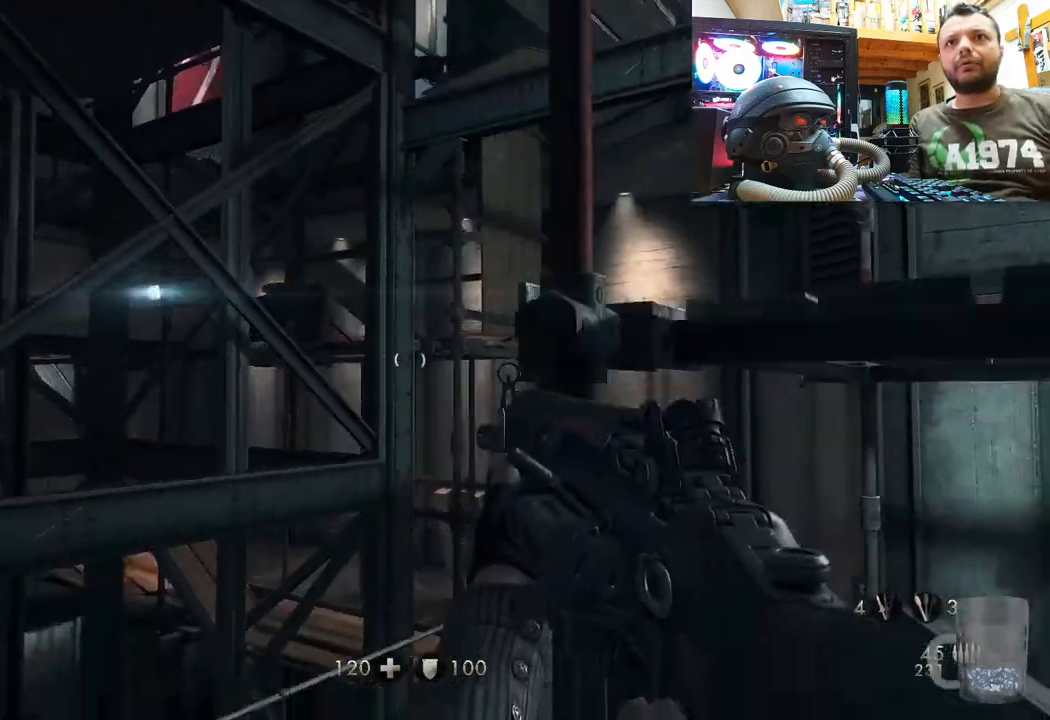
{"buttons": [], "left_stick": "up-left", "right_stick": "down-right", "events": [[133, "right_stick", "right"], [167, "left_stick", "up-right"], [283, "left_stick", "up"], [300, "right_stick", "down-right"], [500, "left_stick", "up-left"]]}
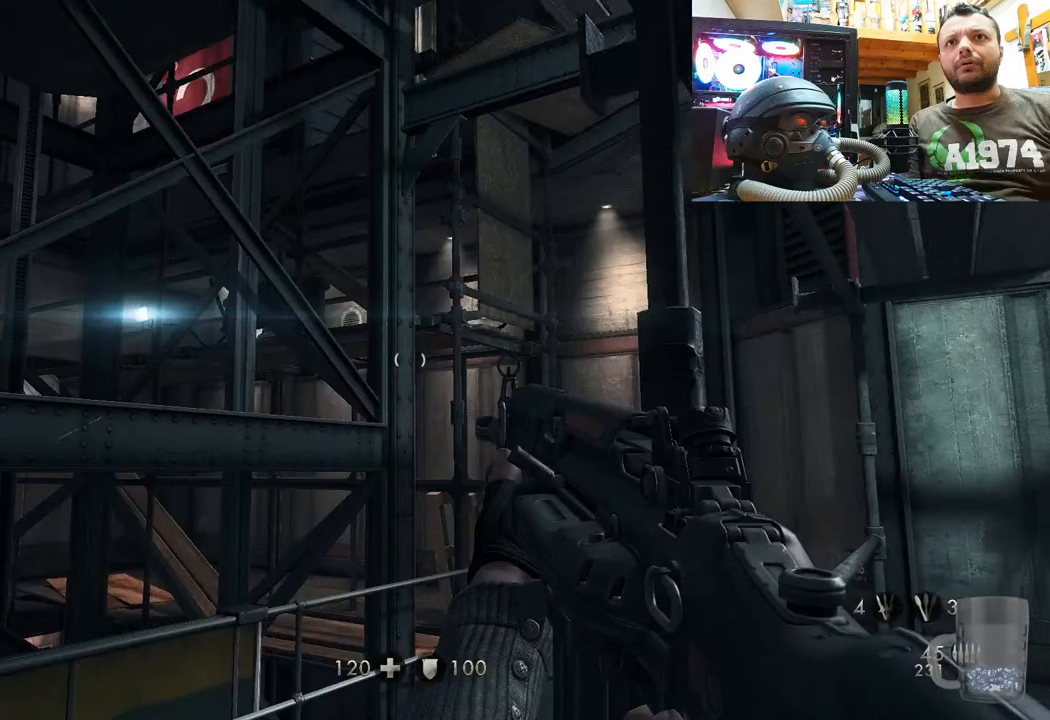
{"buttons": [], "left_stick": "down", "right_stick": "down-right", "events": [[250, "left_stick", "down"]]}
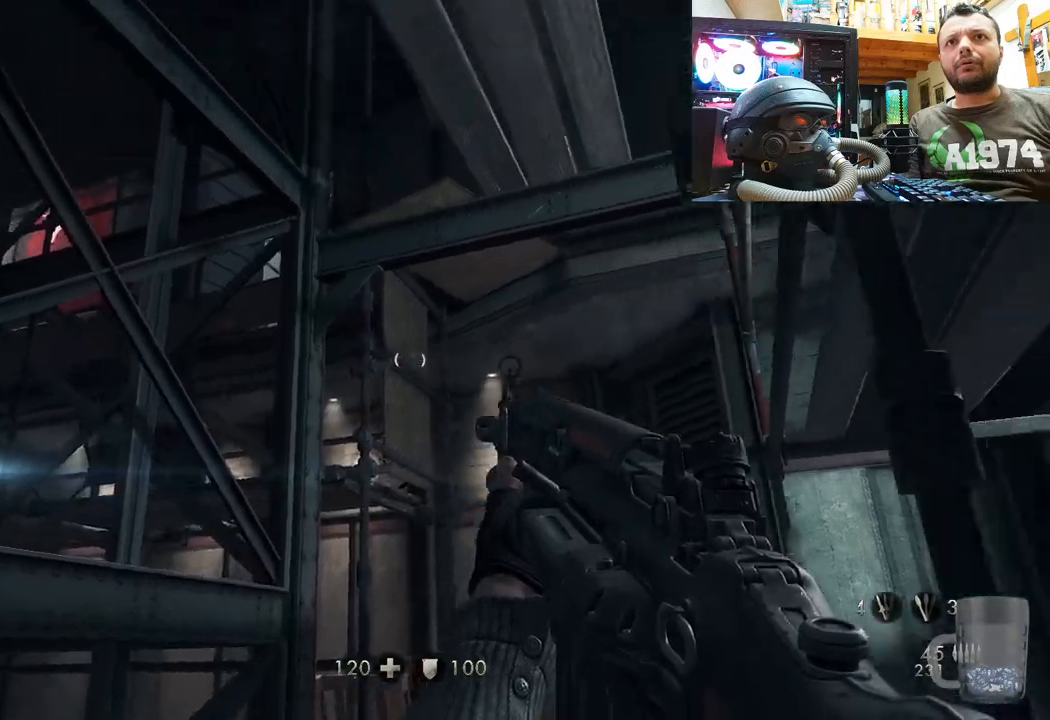
{"buttons": [], "left_stick": "center", "right_stick": "right", "events": [[83, "right_stick", "right"], [167, "left_stick", "center"], [217, "left_stick", "left"], [500, "left_stick", "center"]]}
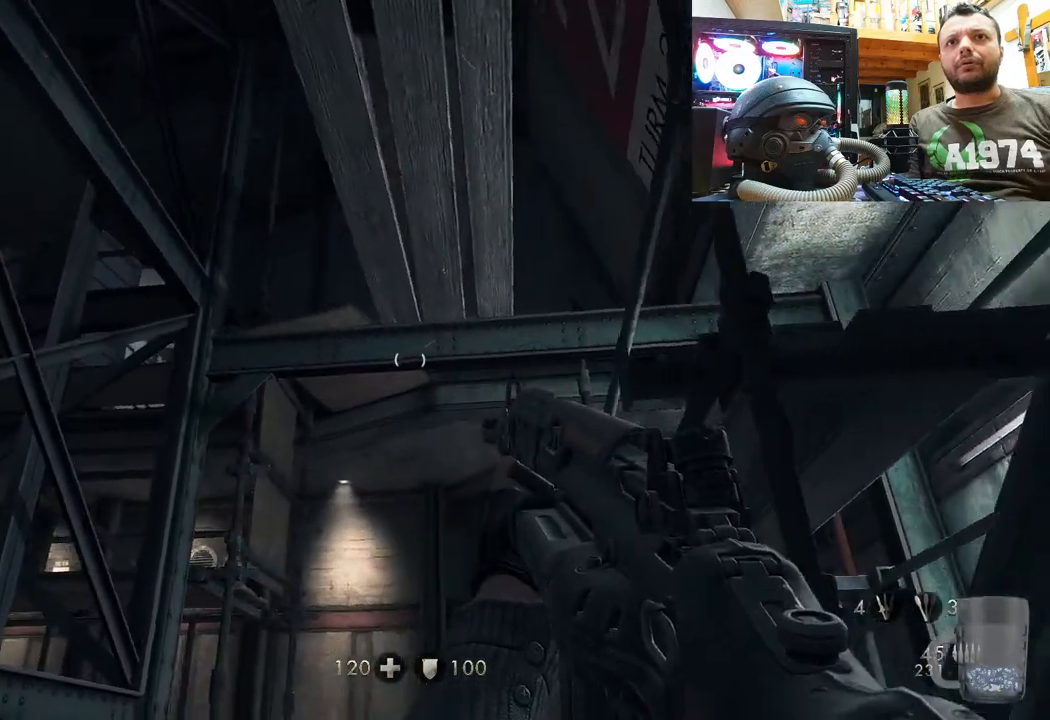
{"buttons": [], "left_stick": "up", "right_stick": "up", "events": [[67, "right_stick", "up"], [267, "left_stick", "up-right"], [350, "left_stick", "up"]]}
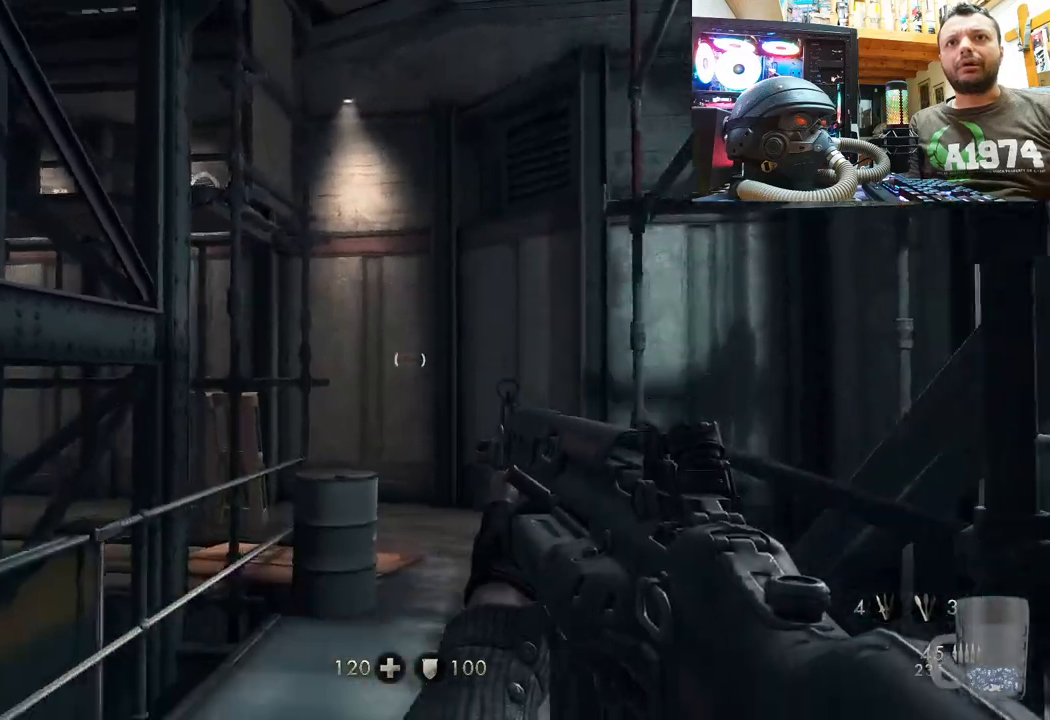
{"buttons": [], "left_stick": "up-right", "right_stick": "up-left", "events": [[50, "right_stick", "center"], [350, "right_stick", "up-left"], [417, "left_stick", "up-right"]]}
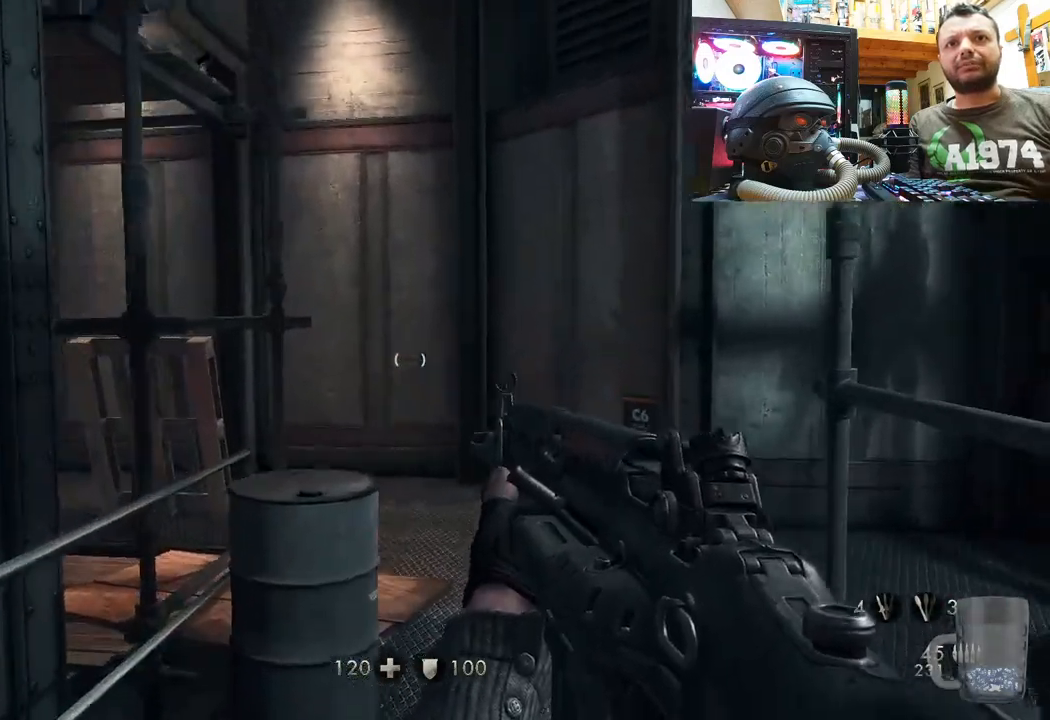
{"buttons": [], "left_stick": "right", "right_stick": "up-left", "events": [[300, "left_stick", "right"]]}
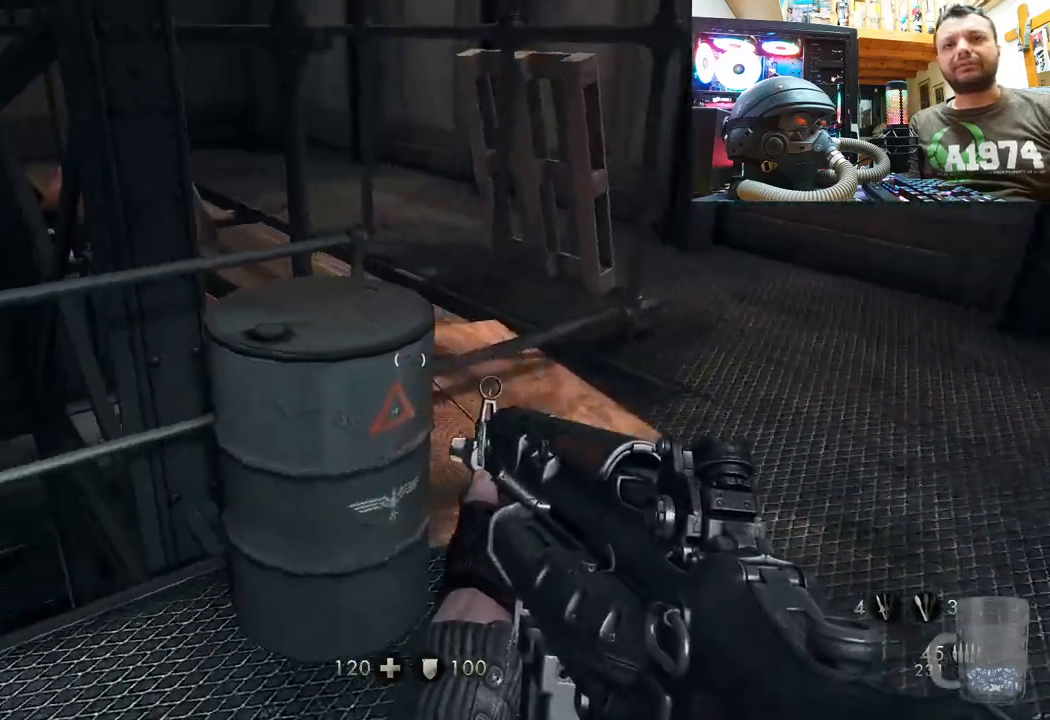
{"buttons": [], "left_stick": "down-left", "right_stick": "down-left", "events": [[100, "right_stick", "down-left"], [250, "left_stick", "center"], [267, "right_stick", "down-right"], [367, "left_stick", "down-left"], [400, "right_stick", "down-left"]]}
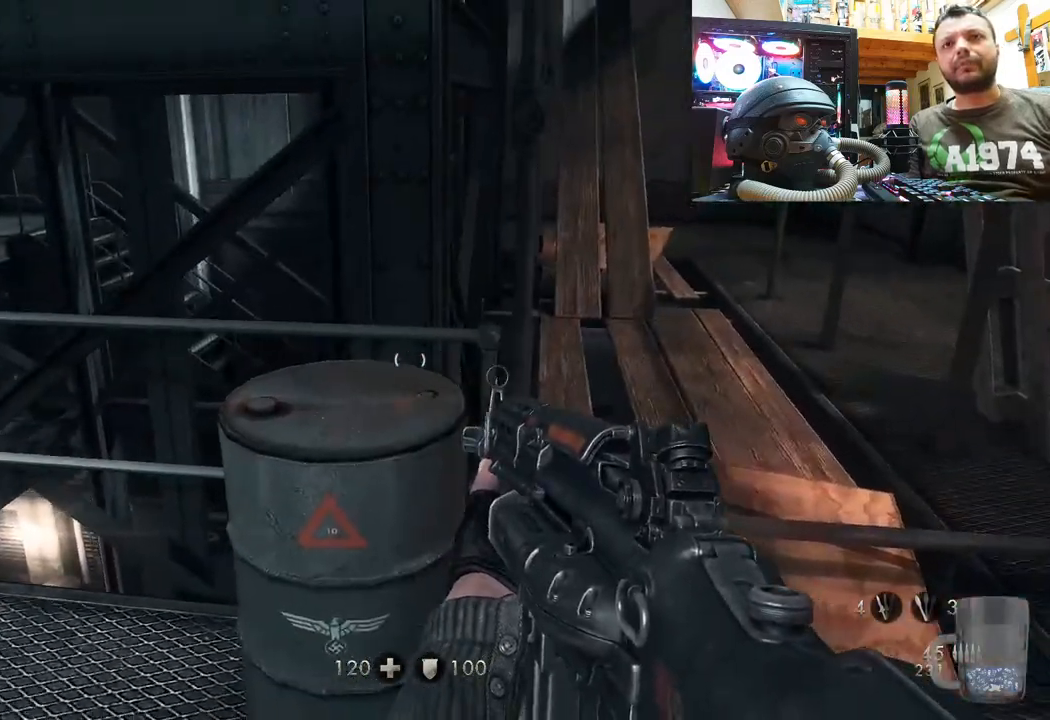
{"buttons": [], "left_stick": "up", "right_stick": "down-left", "events": [[83, "right_stick", "left"], [200, "left_stick", "up-left"], [317, "right_stick", "center"], [350, "left_stick", "up"], [450, "right_stick", "left"], [500, "right_stick", "down-left"]]}
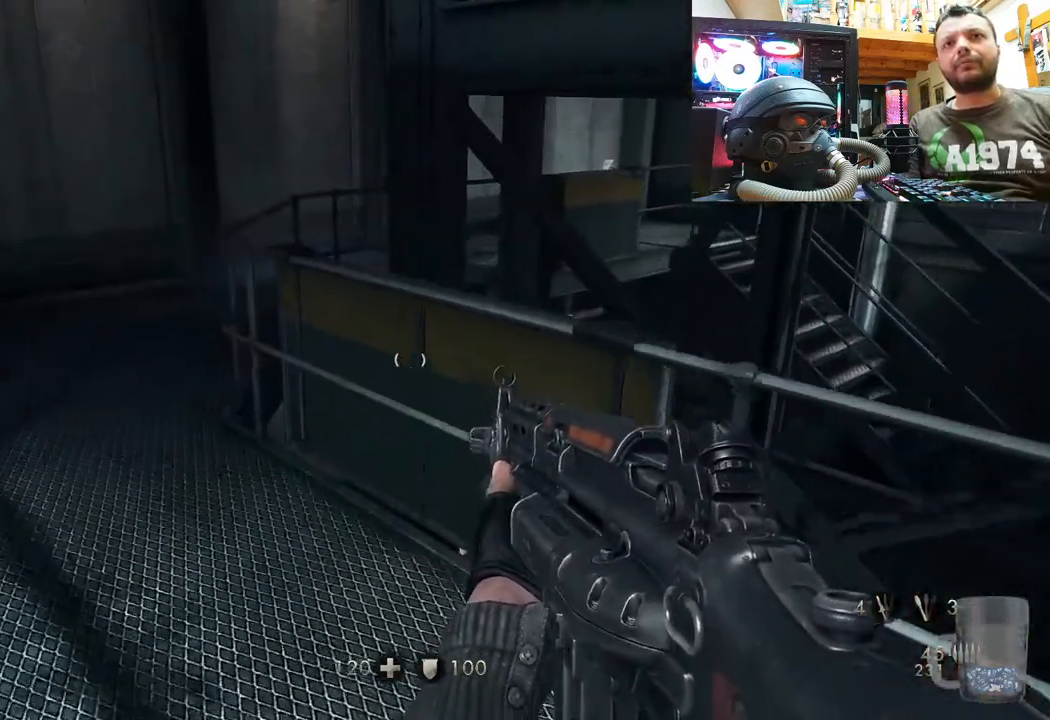
{"buttons": [], "left_stick": "up", "right_stick": "right", "events": [[200, "L3", "down"], [233, "right_stick", "up-left"], [283, "right_stick", "center"], [367, "right_stick", "right"], [417, "L3", "up"]]}
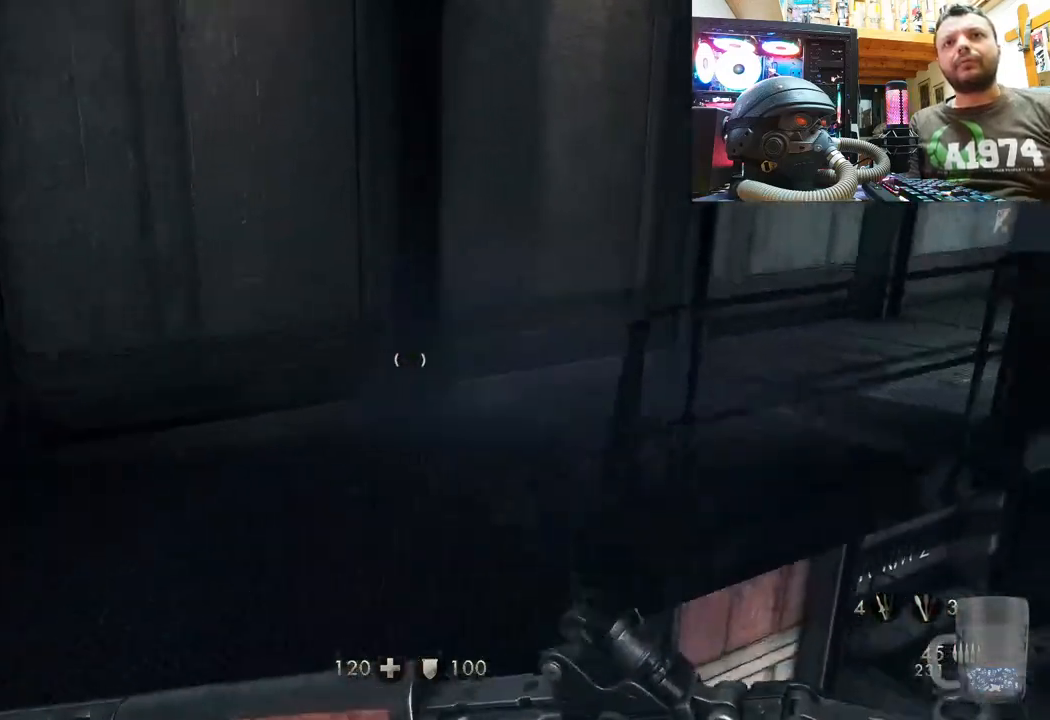
{"buttons": ["L3"], "left_stick": "up-left", "right_stick": "up", "events": [[133, "left_stick", "center"], [250, "left_stick", "up"], [400, "left_stick", "up-left"], [433, "L3", "down"], [450, "right_stick", "up"]]}
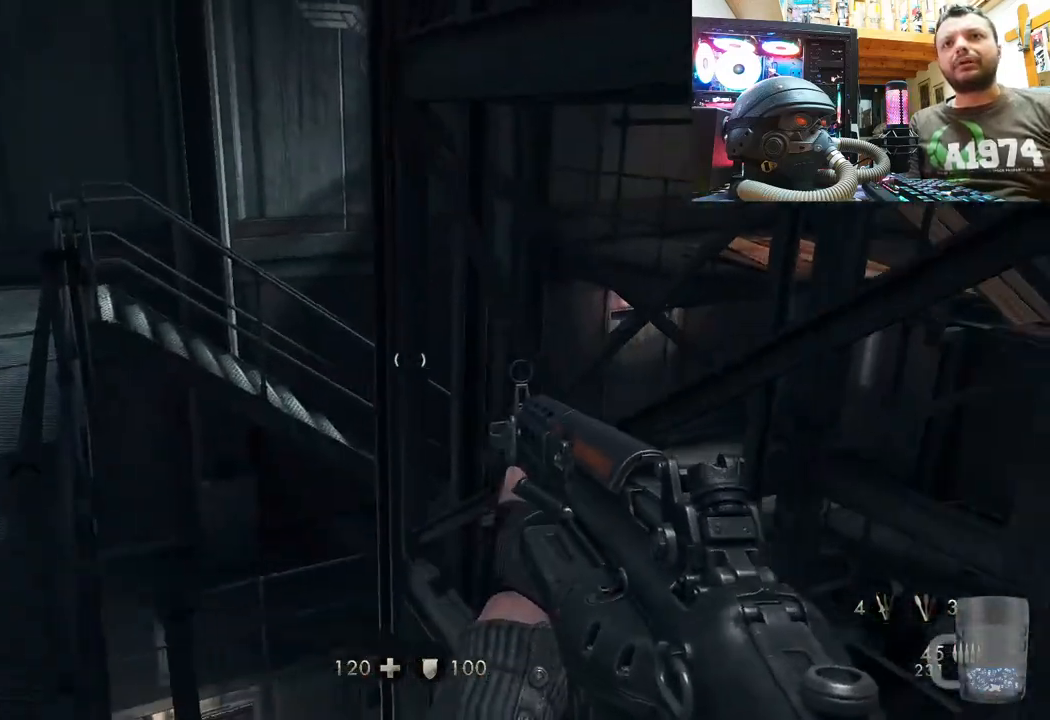
{"buttons": [], "left_stick": "left", "right_stick": "right", "events": [[117, "right_stick", "center"], [150, "L3", "up"], [167, "right_stick", "right"], [400, "left_stick", "left"]]}